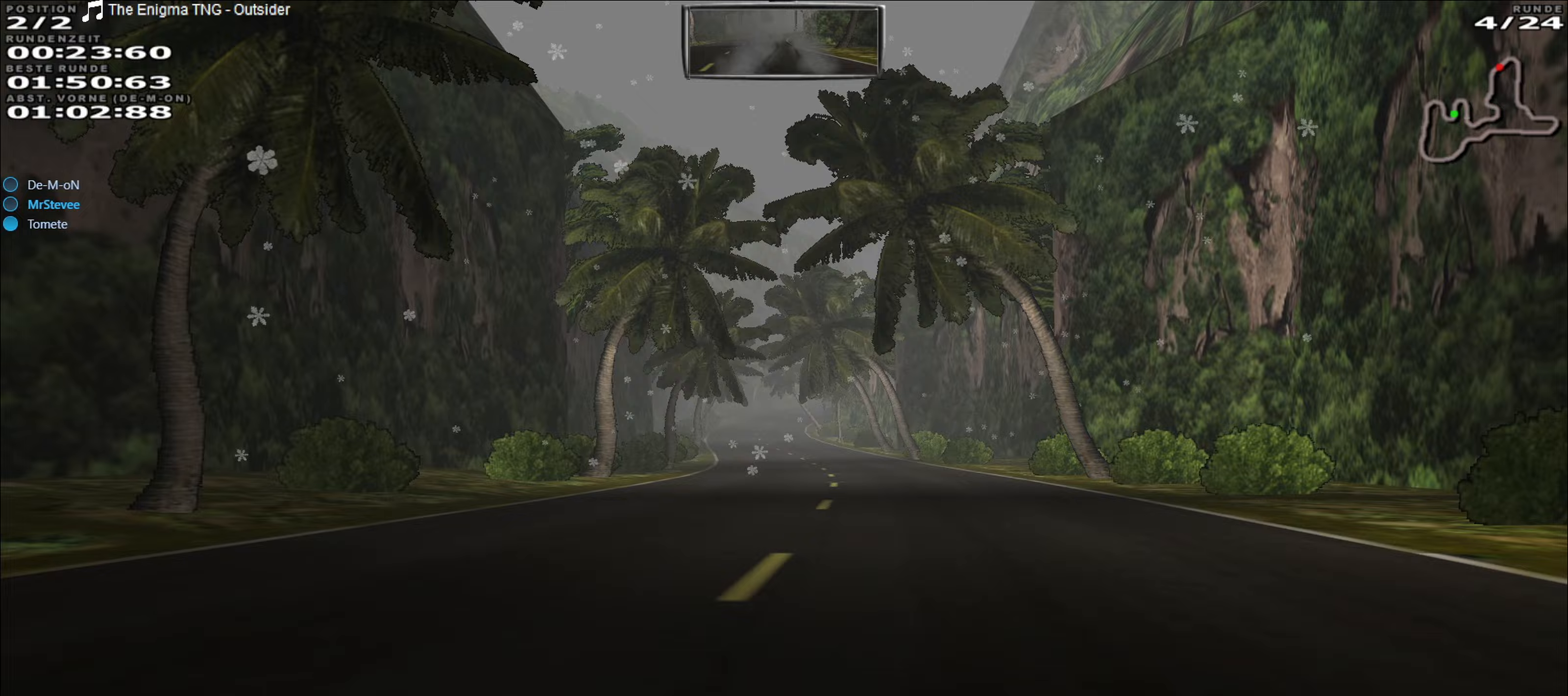
Gameplay with a controller (Xbox layout); each line is a JSON object with the inputs held at the frame after it. "events" lists button and stick changes between this image and that frame as [ms after this image, input, new state], when the widget could be followed in between. Not read: L3 R3 right_stick.
{"buttons": ["R2"], "left_stick": "center", "events": [[217, "left_stick", "center"], [317, "left_stick", "right"], [500, "left_stick", "center"]]}
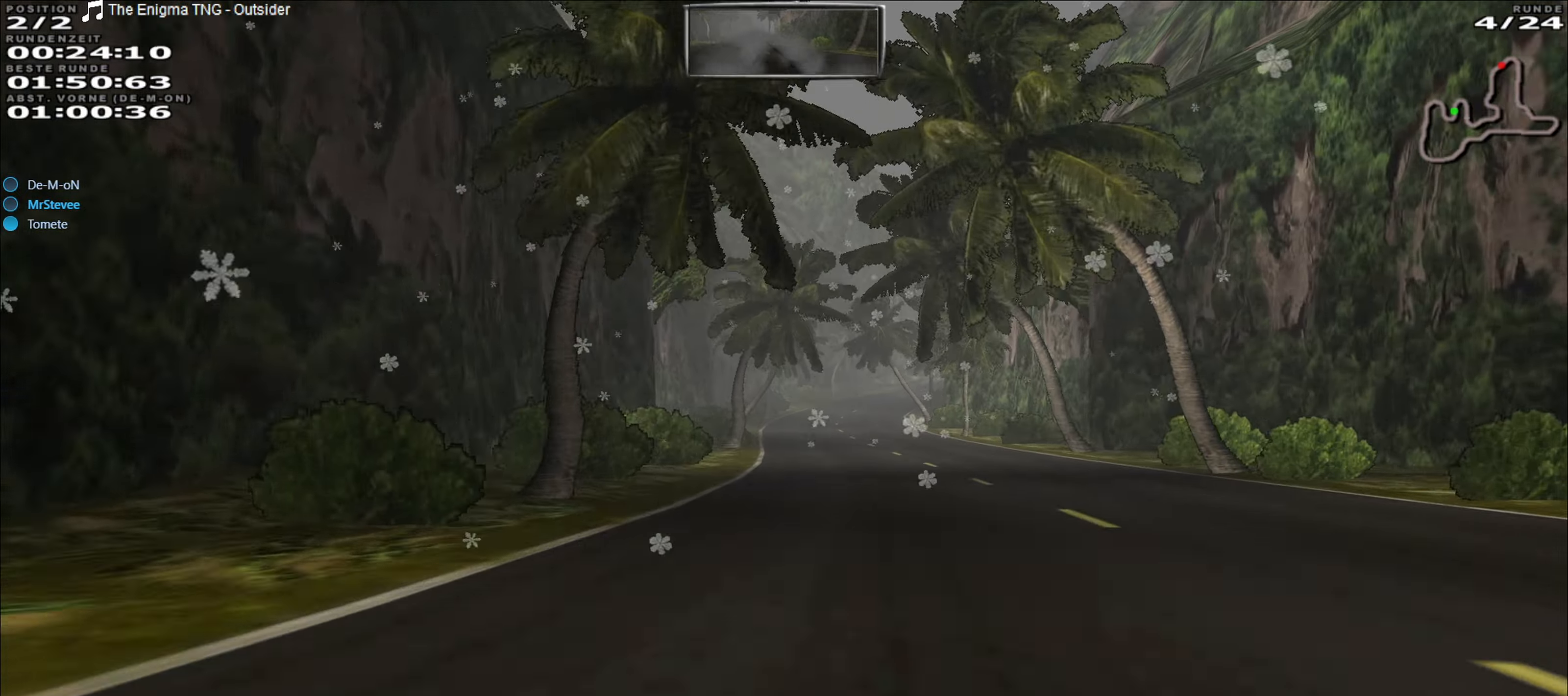
{"buttons": ["R2"], "left_stick": "right", "events": [[267, "left_stick", "right"]]}
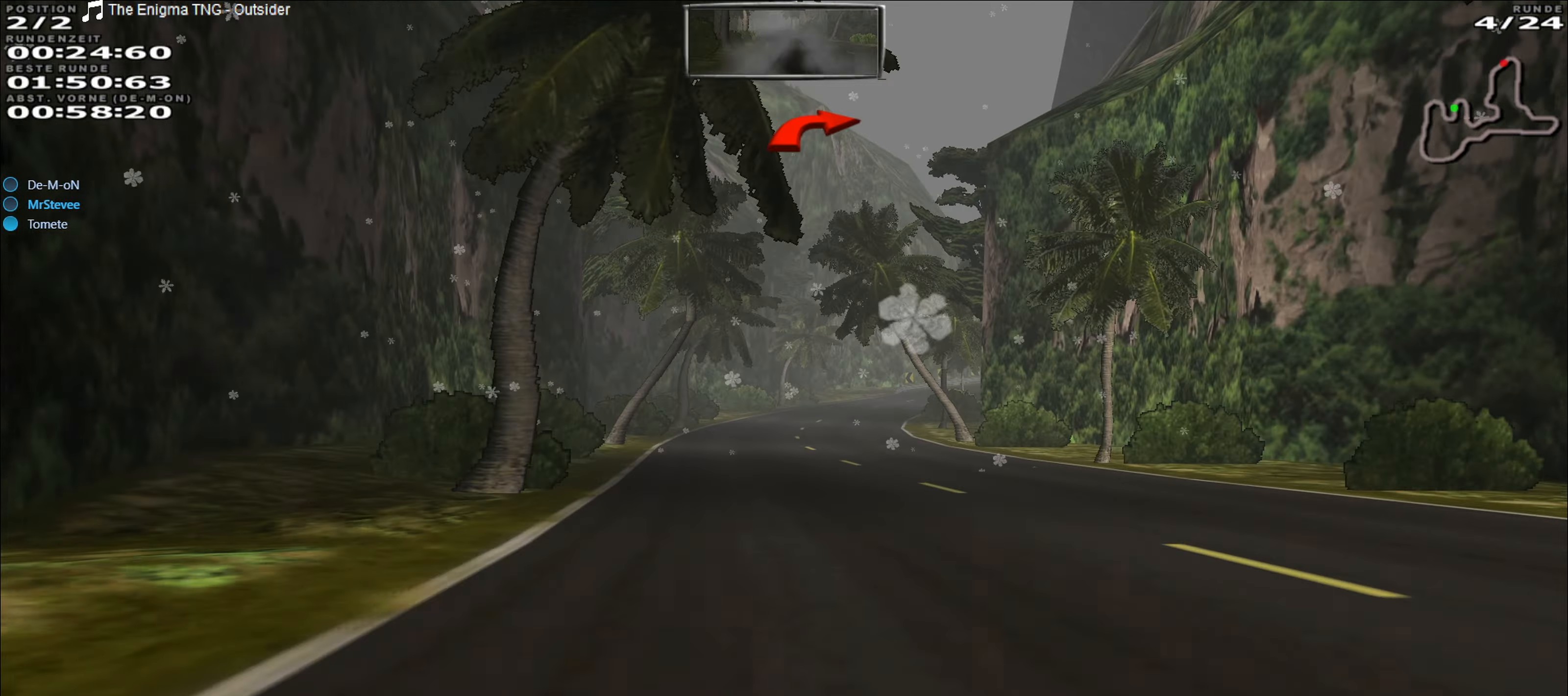
{"buttons": ["L2", "R2"], "left_stick": "right", "events": [[50, "left_stick", "center"], [300, "left_stick", "right"], [433, "L2", "down"]]}
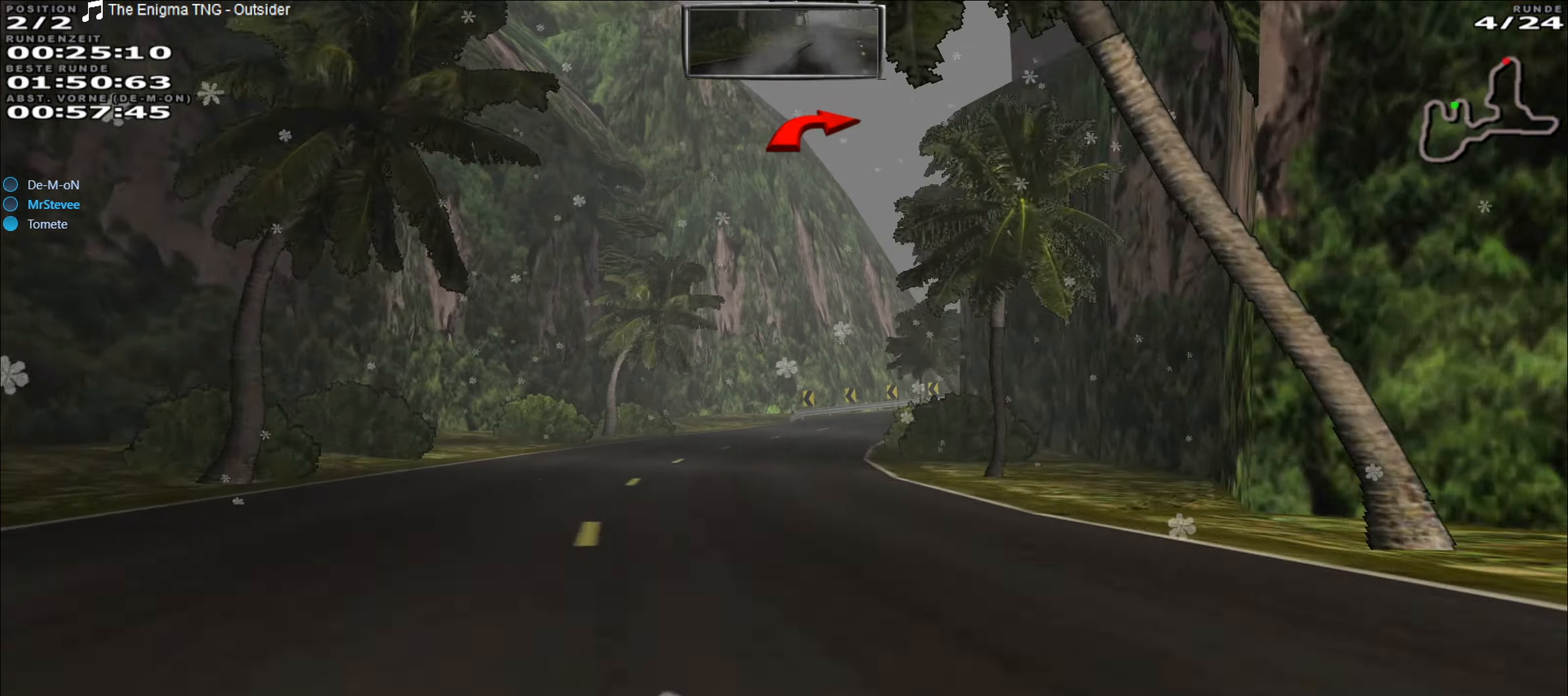
{"buttons": ["L2"], "left_stick": "right", "events": [[17, "R2", "up"], [100, "left_stick", "center"], [133, "L2", "up"], [183, "L2", "down"], [350, "left_stick", "right"]]}
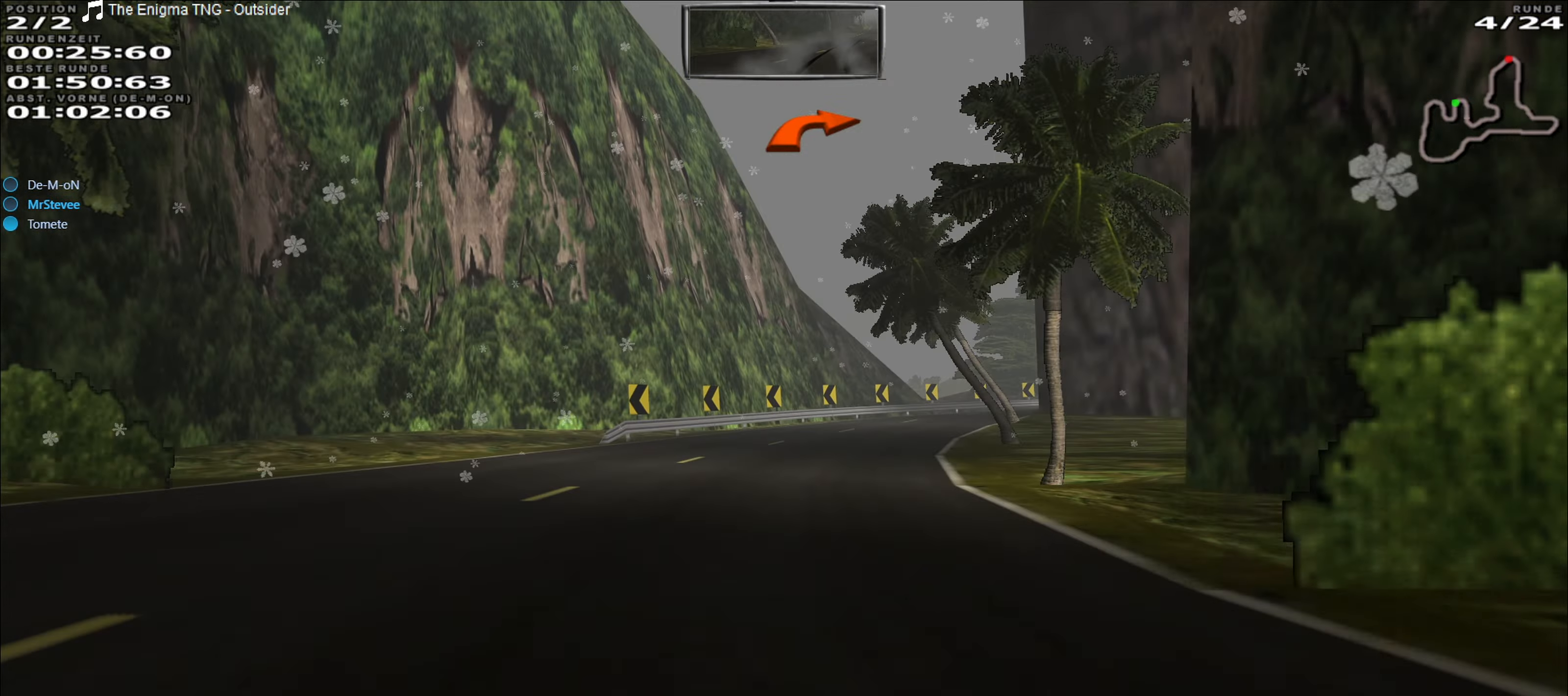
{"buttons": [], "left_stick": "right", "events": [[283, "L2", "up"]]}
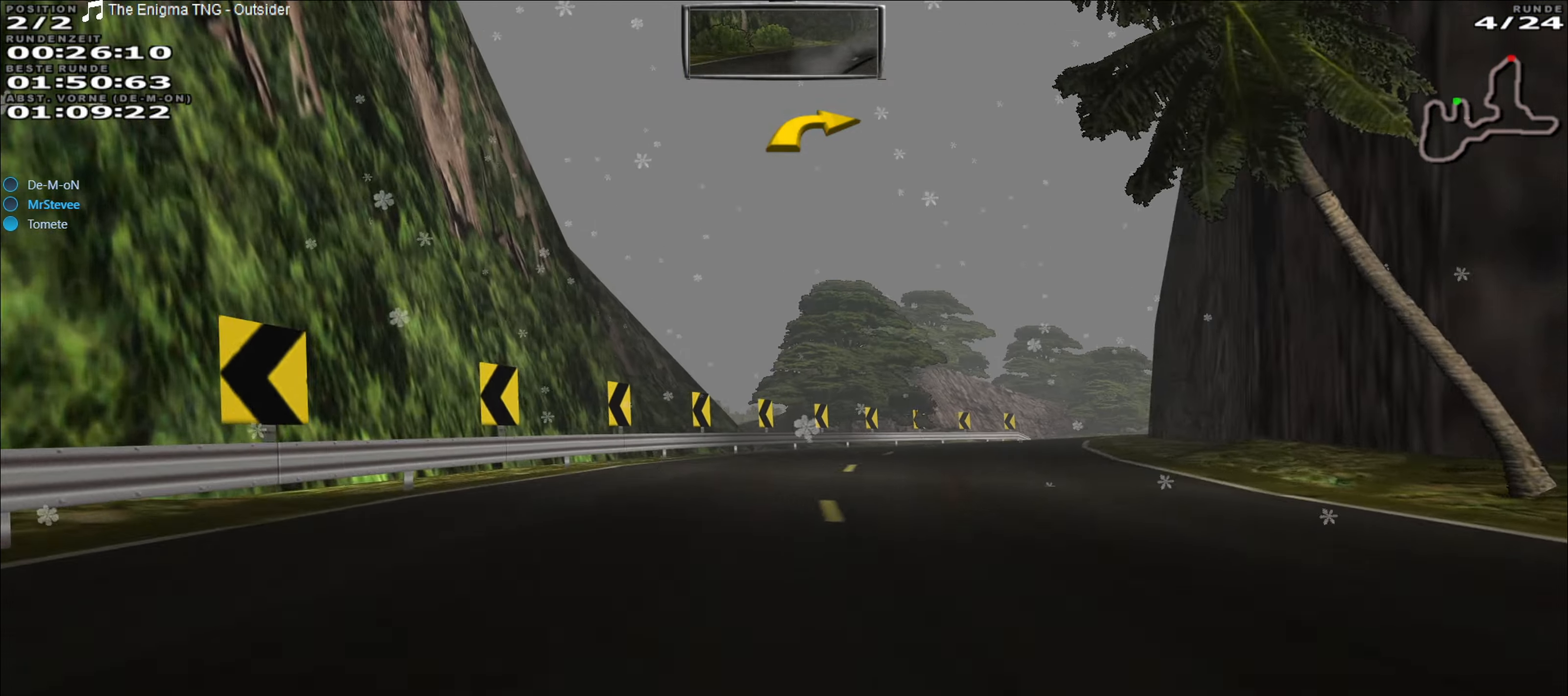
{"buttons": ["R2"], "left_stick": "right", "events": [[383, "left_stick", "center"], [433, "R2", "down"], [450, "left_stick", "right"]]}
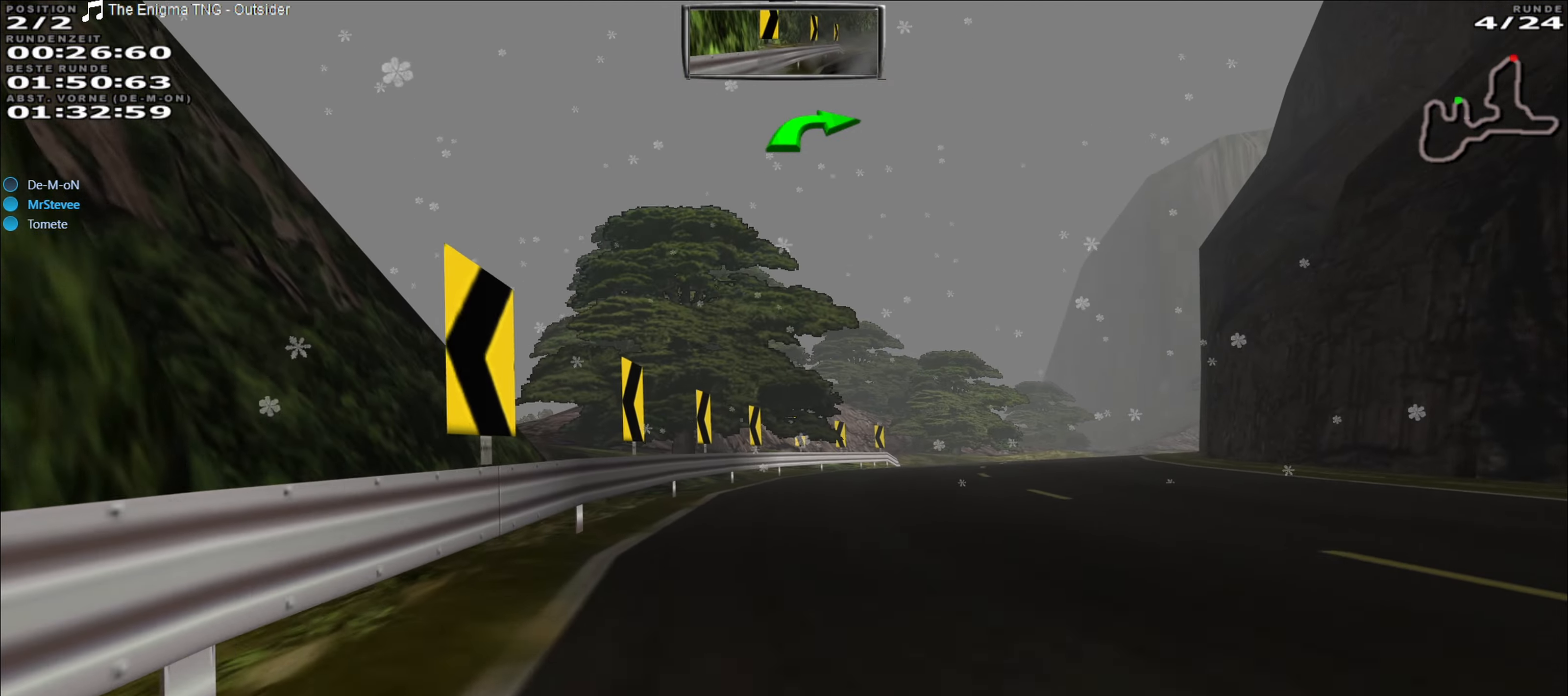
{"buttons": ["R2"], "left_stick": "right", "events": []}
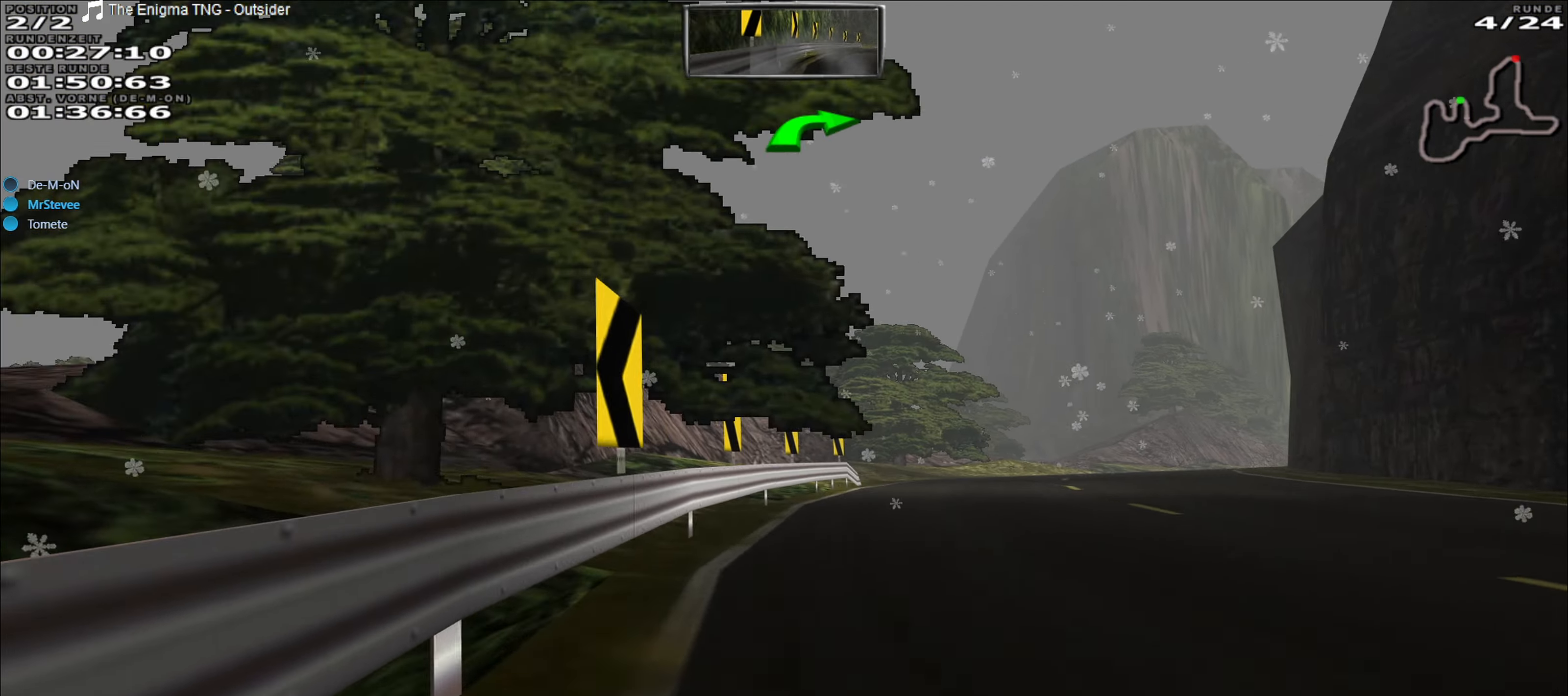
{"buttons": ["R2"], "left_stick": "right", "events": []}
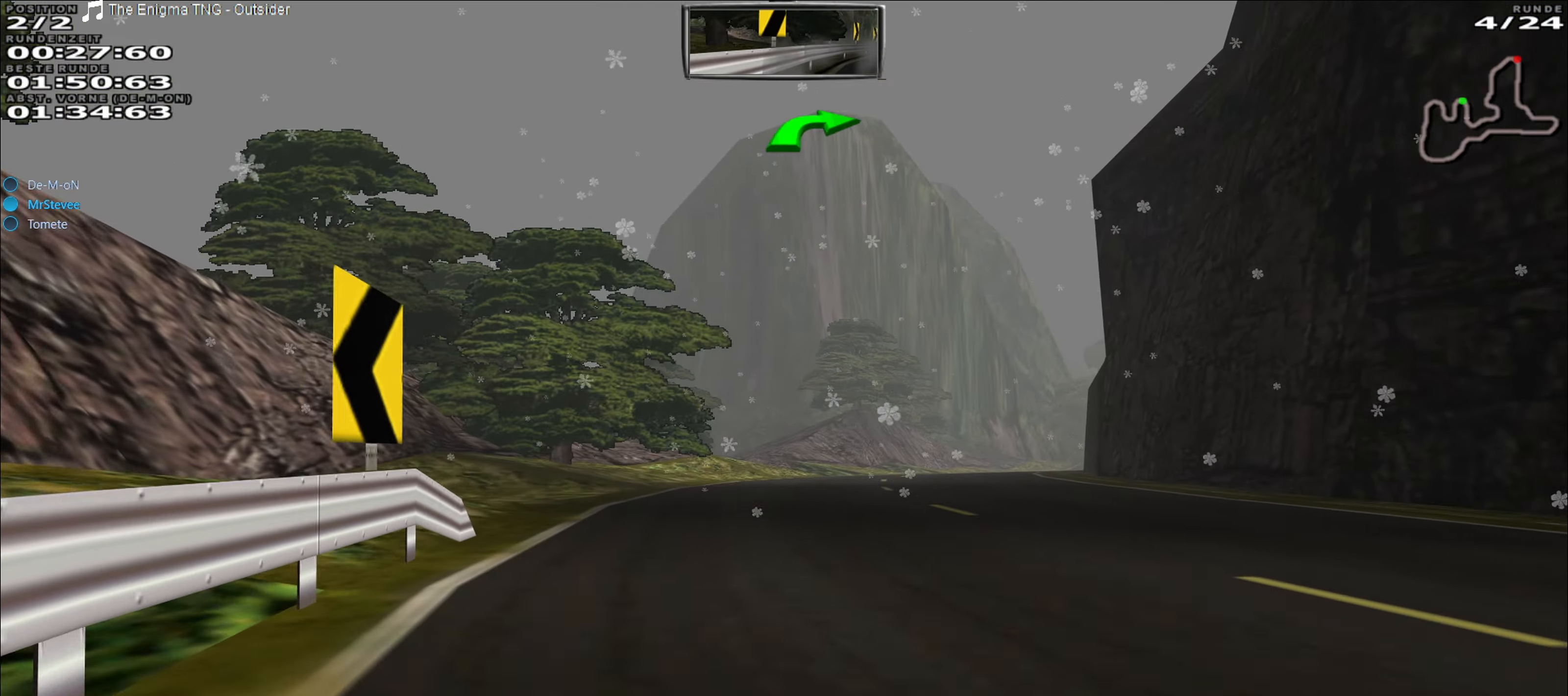
{"buttons": ["R2"], "left_stick": "center", "events": [[33, "left_stick", "center"]]}